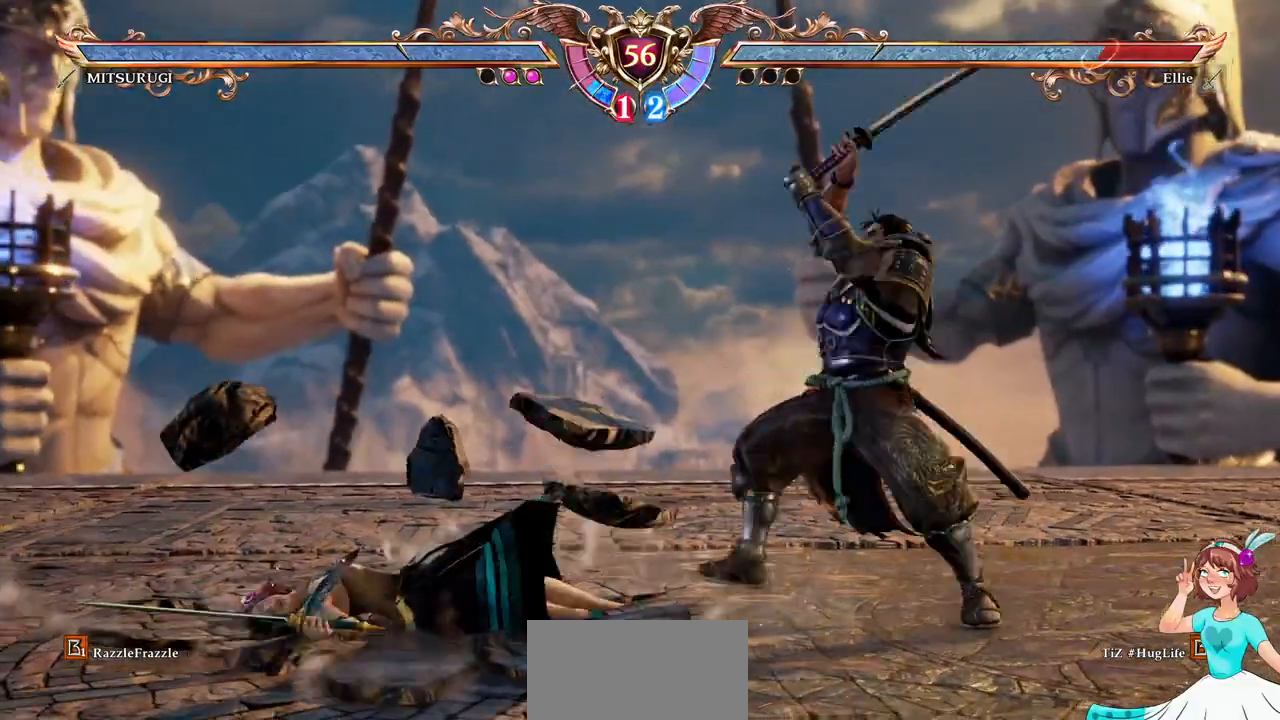
Gameplay with a controller (Xbox layout); each line is a JSON object with the inputs held at the frame after it (dt_ms = milliseconds from this image to that frame). "events" lists button and stick changes between this image and that frame as [ms after this image, input, new state], when the widget could be followed in between. Not read: L3 R3 SELECT START.
{"dt_ms": 500, "buttons": [], "events": []}
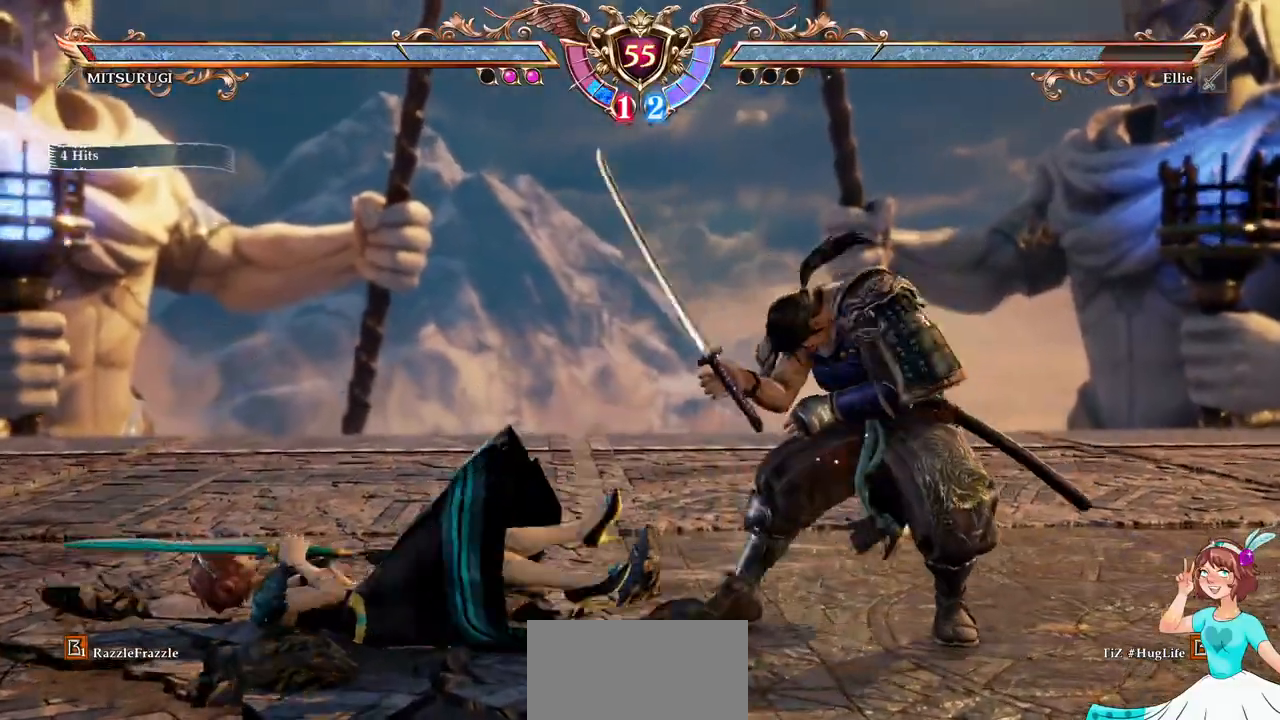
{"dt_ms": 500, "buttons": ["Y"], "events": [[233, "A", "down"], [417, "A", "up"], [450, "Y", "down"]]}
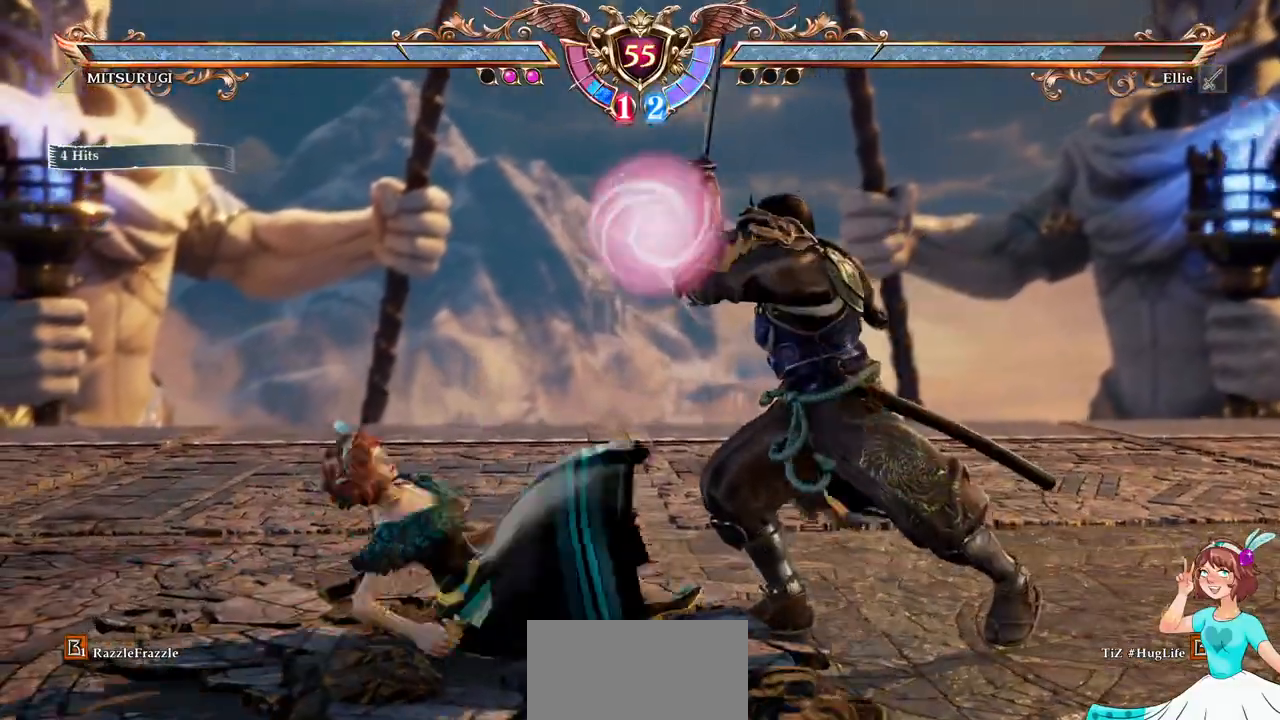
{"dt_ms": 500, "buttons": [], "events": [[50, "Y", "up"]]}
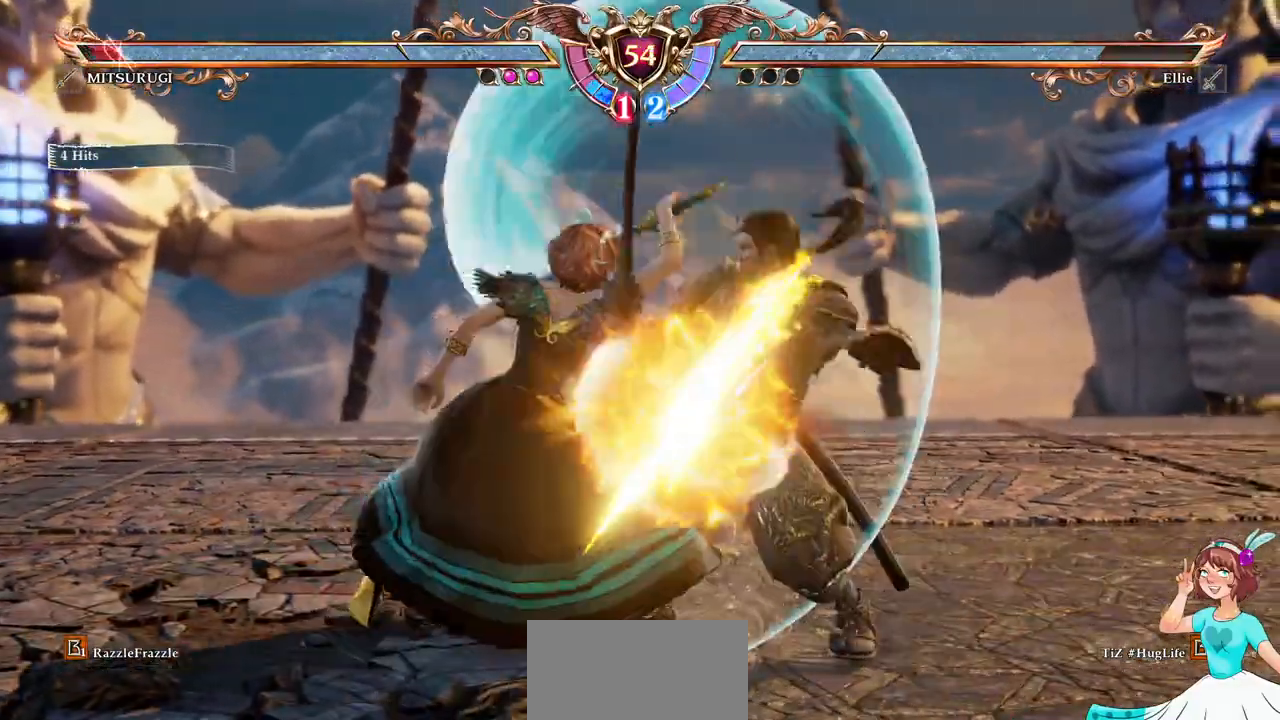
{"dt_ms": 500, "buttons": ["DPAD_RIGHT"], "events": [[350, "DPAD_RIGHT", "down"]]}
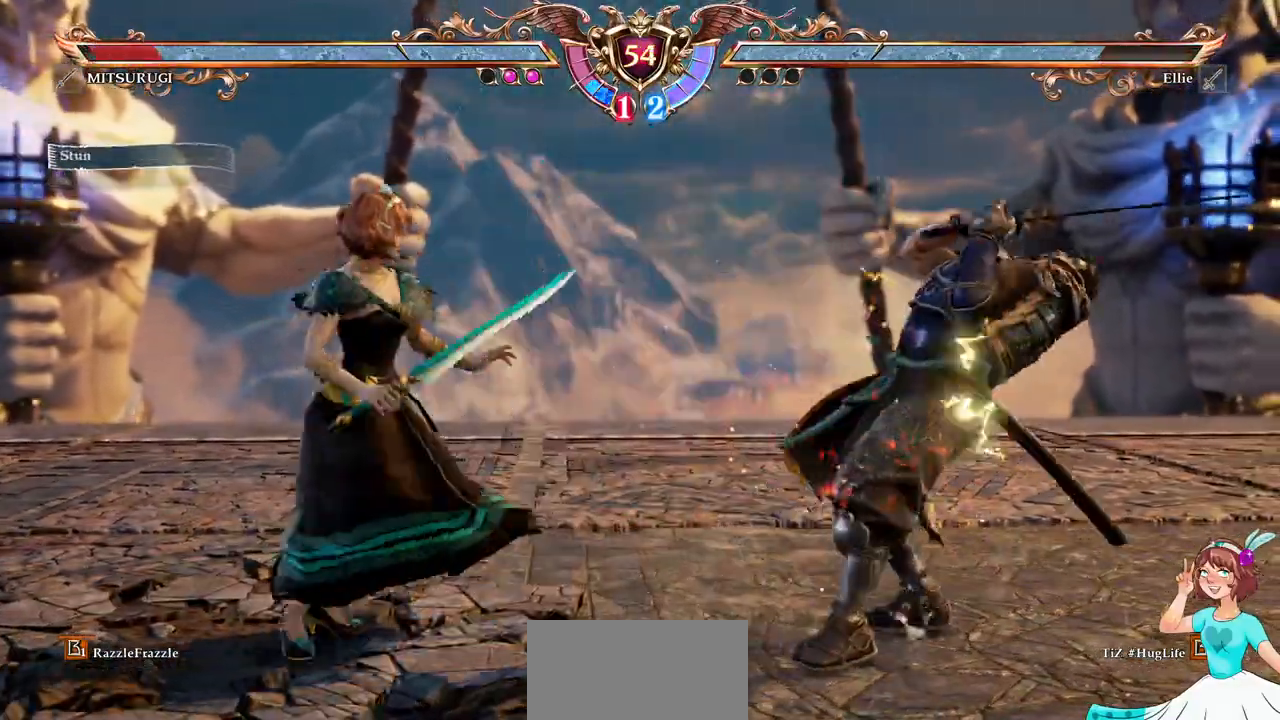
{"dt_ms": 500, "buttons": [], "events": [[33, "DPAD_RIGHT", "up"], [83, "A", "down"], [133, "DPAD_DOWN", "down"], [133, "DPAD_RIGHT", "down"], [183, "A", "up"], [250, "B", "down"], [250, "Y", "down"], [283, "DPAD_DOWN", "up"], [283, "DPAD_RIGHT", "up"], [367, "B", "up"], [367, "Y", "up"]]}
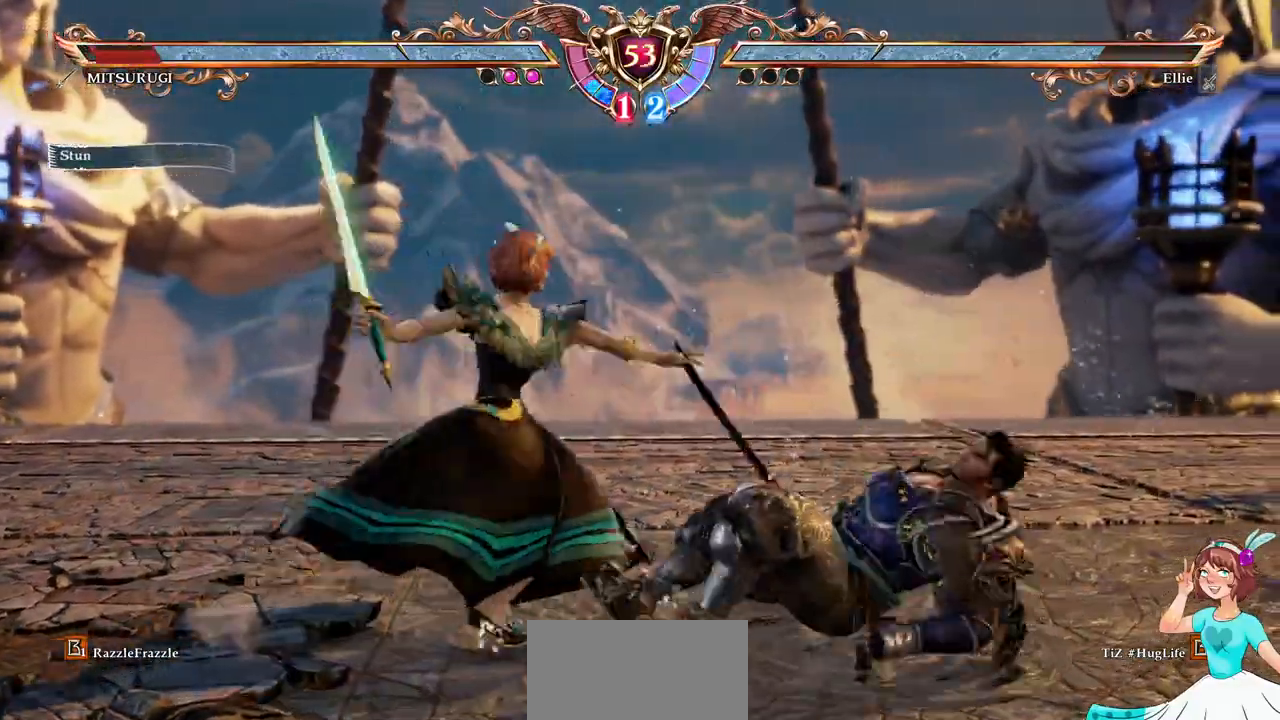
{"dt_ms": 500, "buttons": [], "events": []}
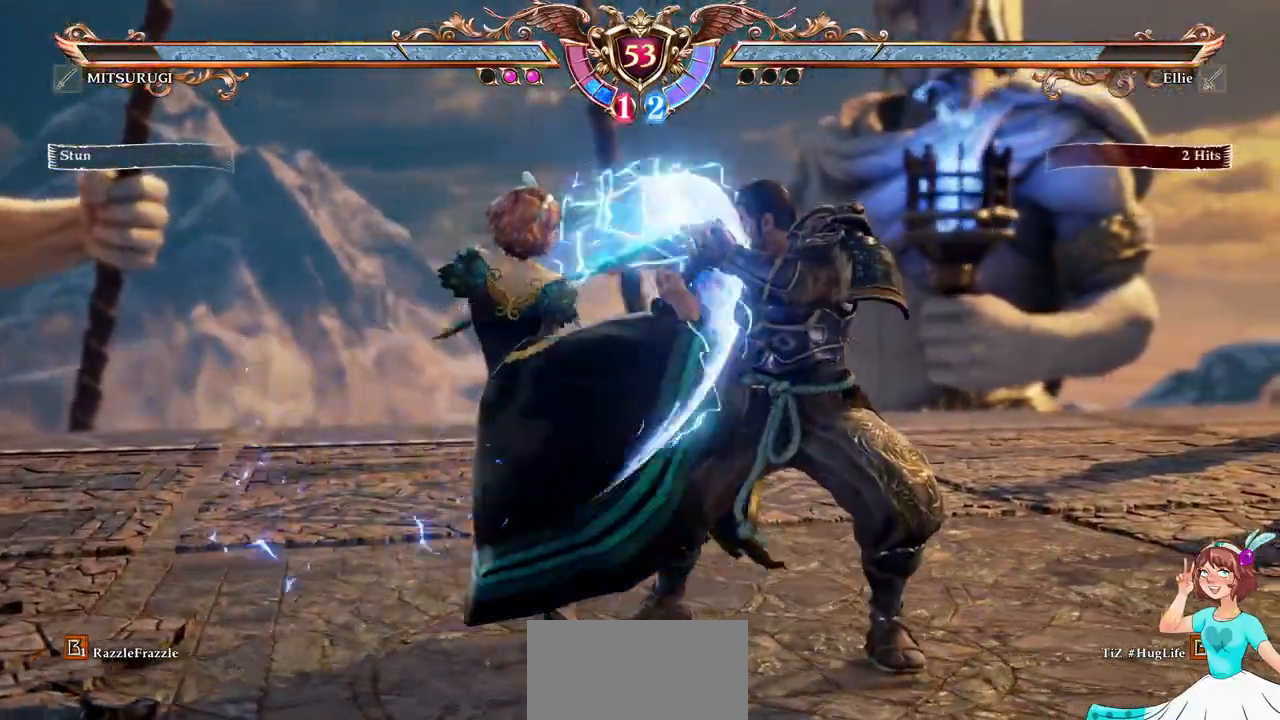
{"dt_ms": 500, "buttons": [], "events": []}
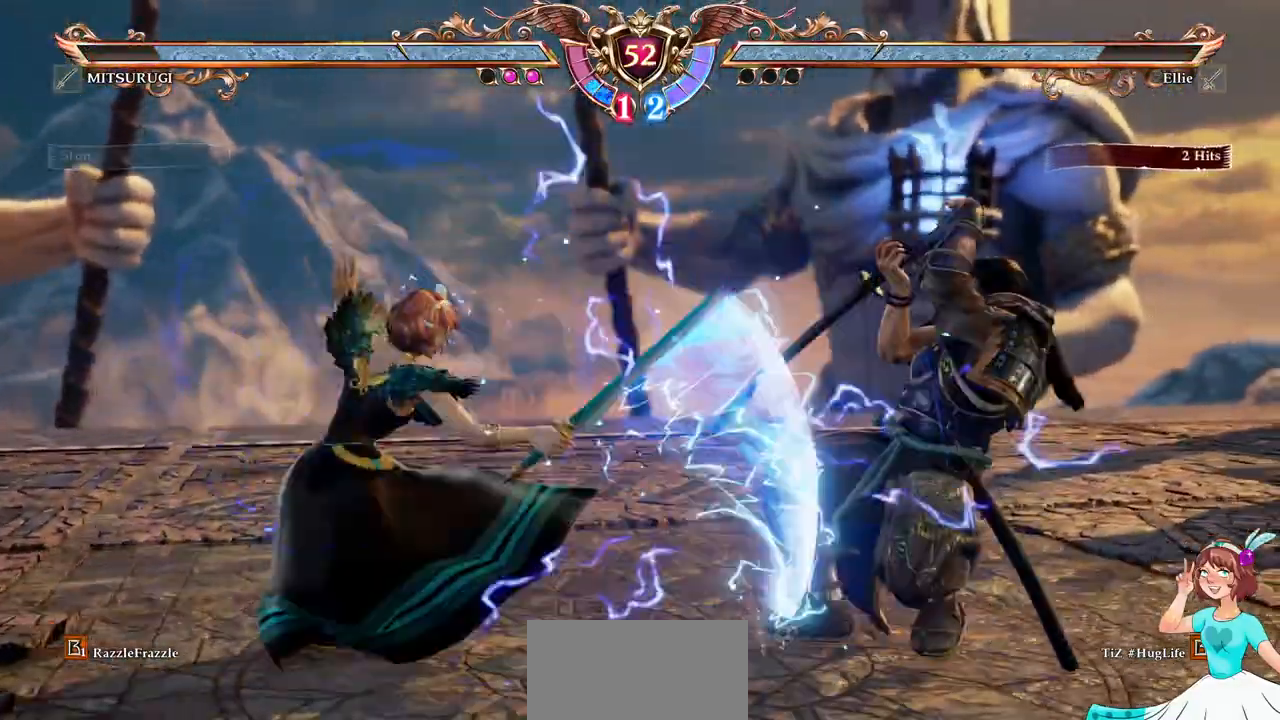
{"dt_ms": 500, "buttons": ["X"], "events": [[33, "DPAD_RIGHT", "down"], [100, "Y", "down"], [217, "Y", "up"], [233, "DPAD_RIGHT", "up"], [283, "X", "down"], [400, "X", "up"], [467, "X", "down"]]}
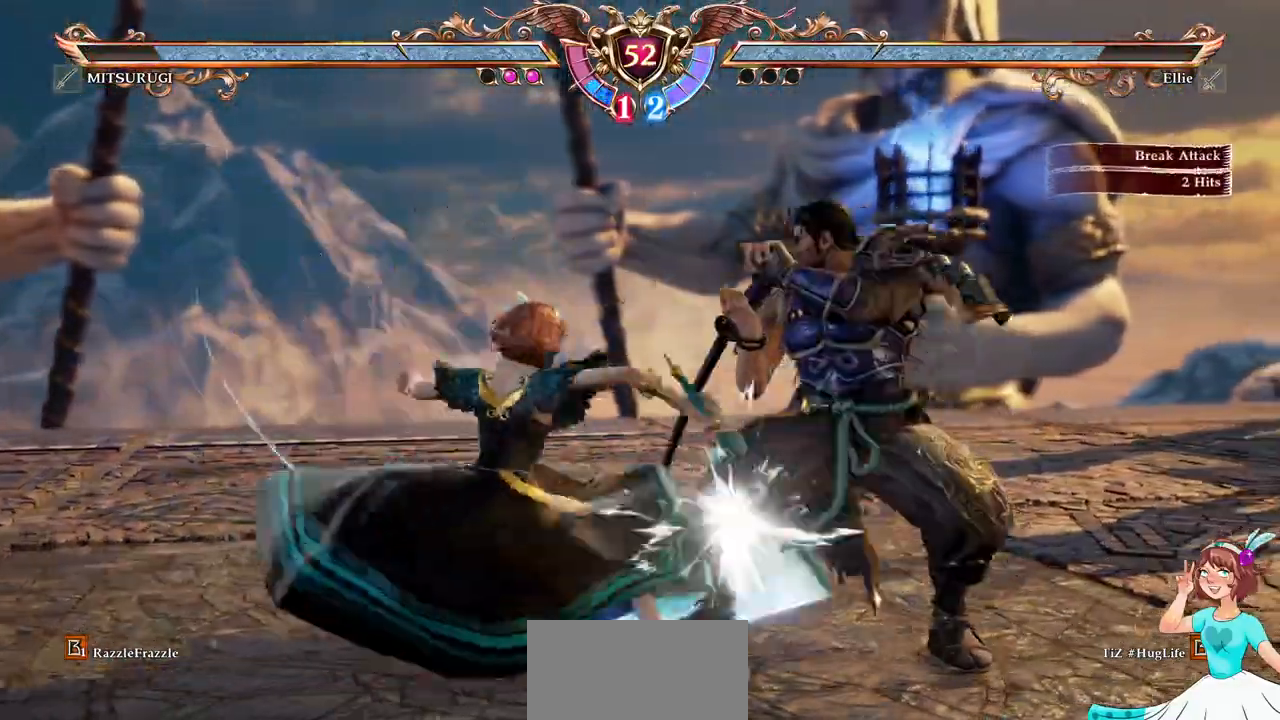
{"dt_ms": 500, "buttons": [], "events": [[83, "X", "up"]]}
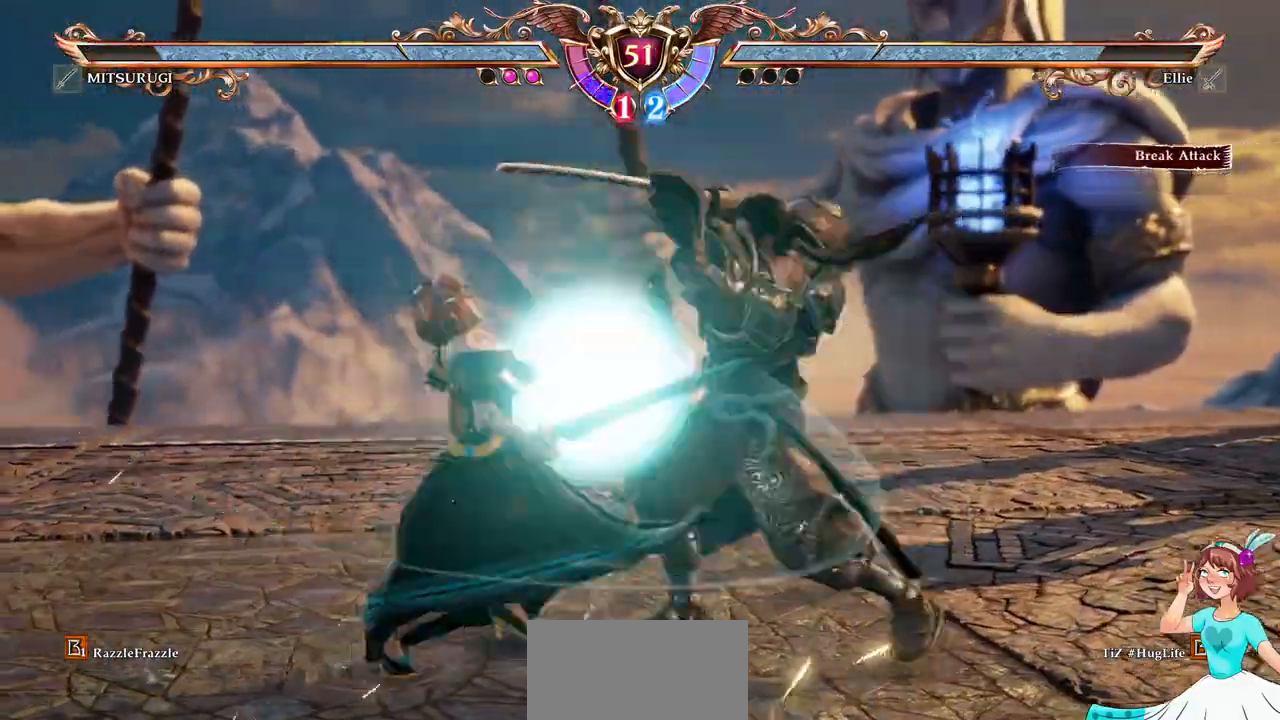
{"dt_ms": 500, "buttons": [], "events": []}
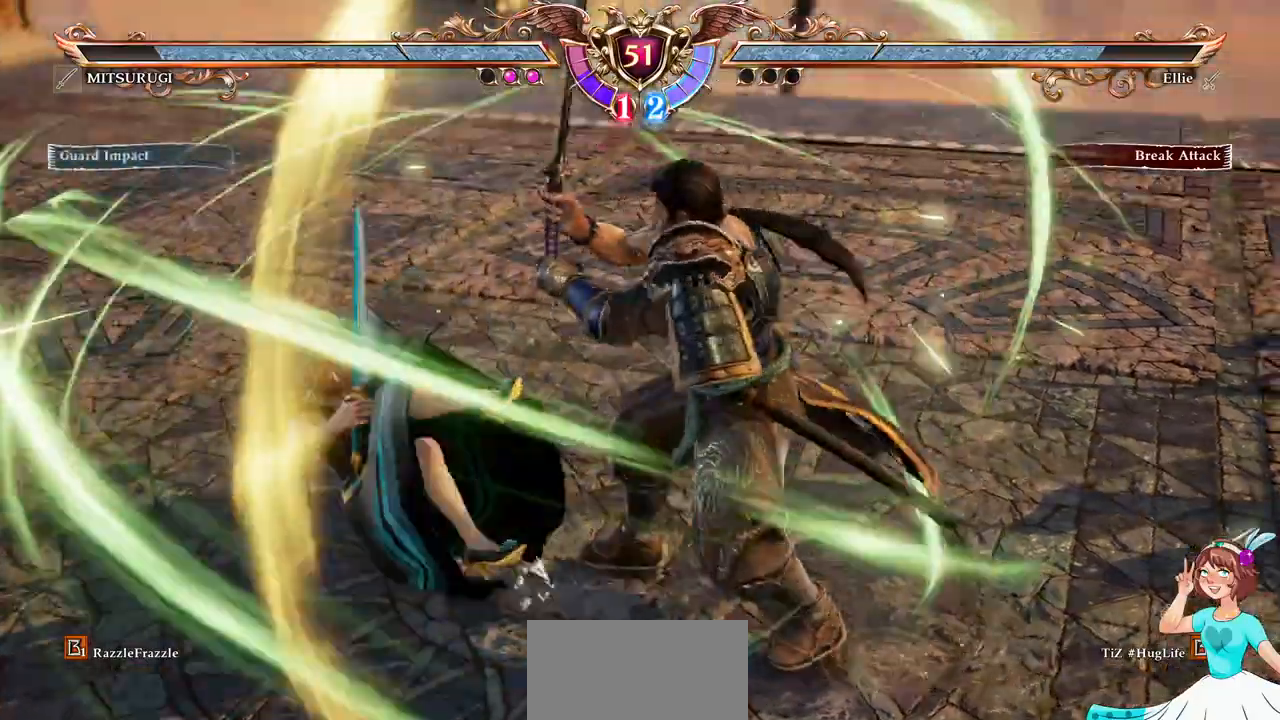
{"dt_ms": 500, "buttons": ["A"], "events": [[167, "A", "down"]]}
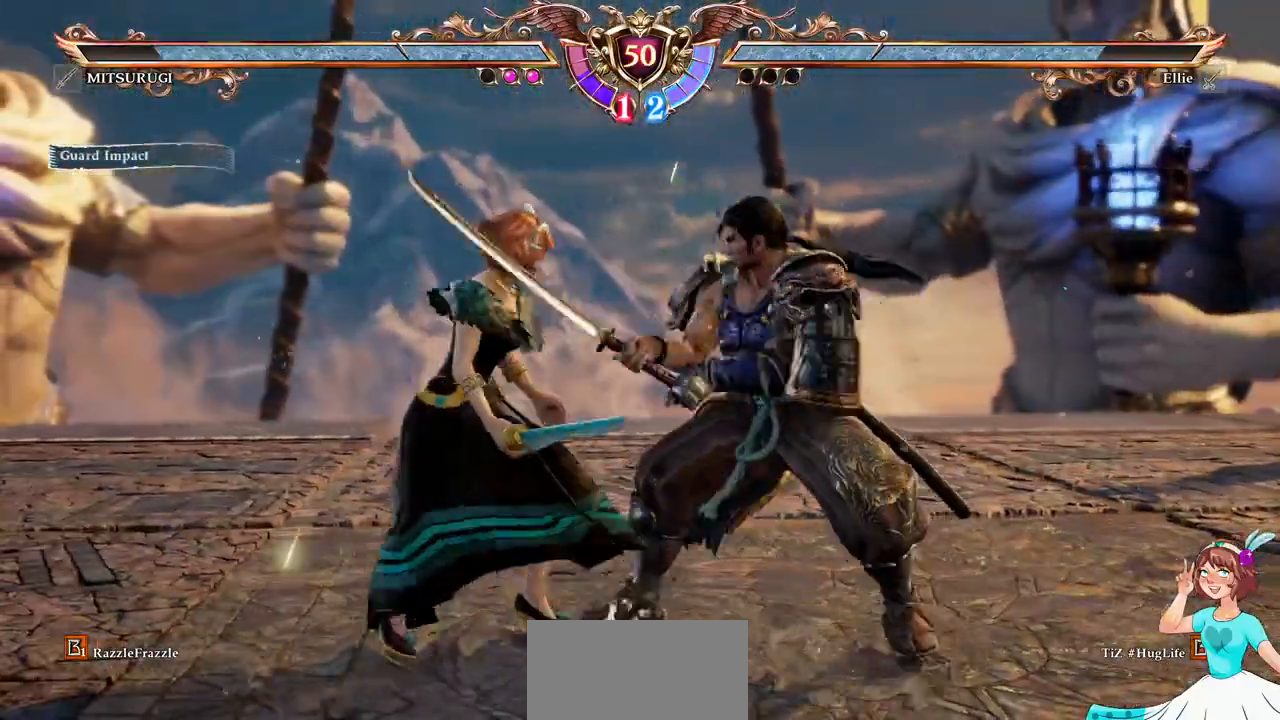
{"dt_ms": 500, "buttons": ["DPAD_DOWN"], "events": [[183, "DPAD_DOWN", "down"], [367, "A", "up"], [400, "X", "down"], [450, "X", "up"]]}
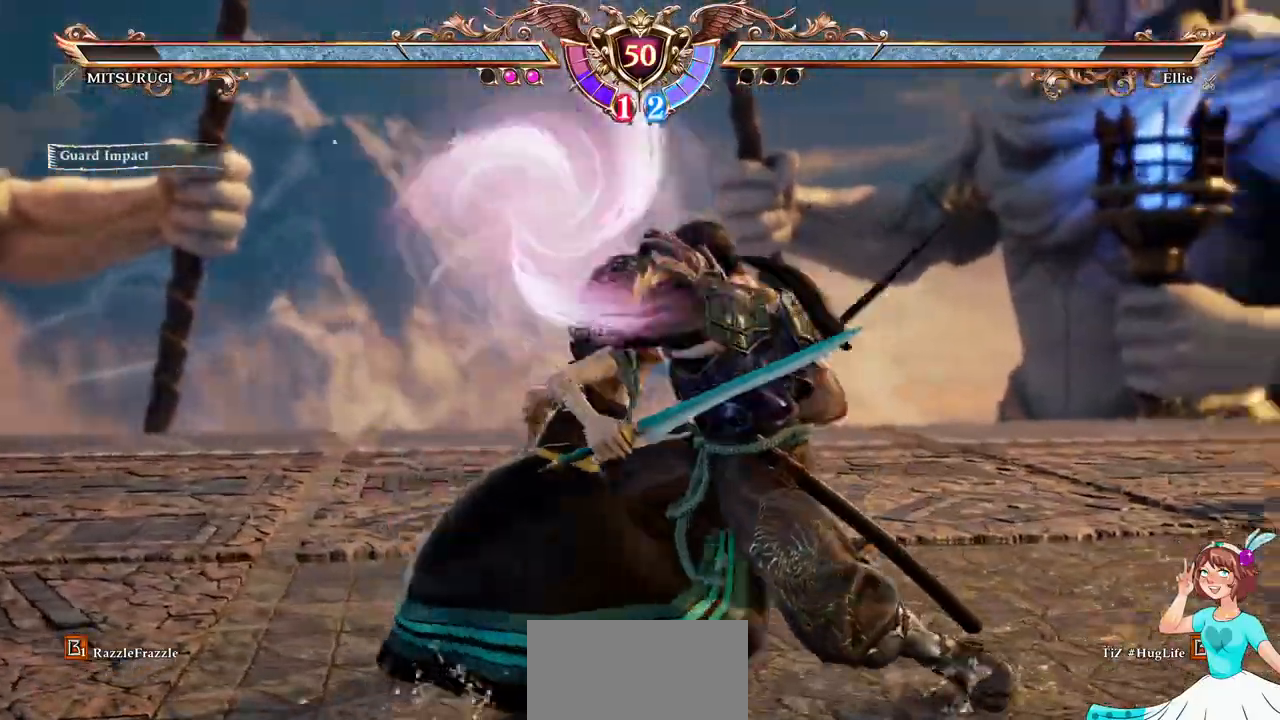
{"dt_ms": 500, "buttons": ["A"], "events": [[33, "X", "down"], [100, "X", "up"], [150, "X", "down"], [217, "DPAD_DOWN", "up"], [250, "X", "up"], [400, "A", "down"]]}
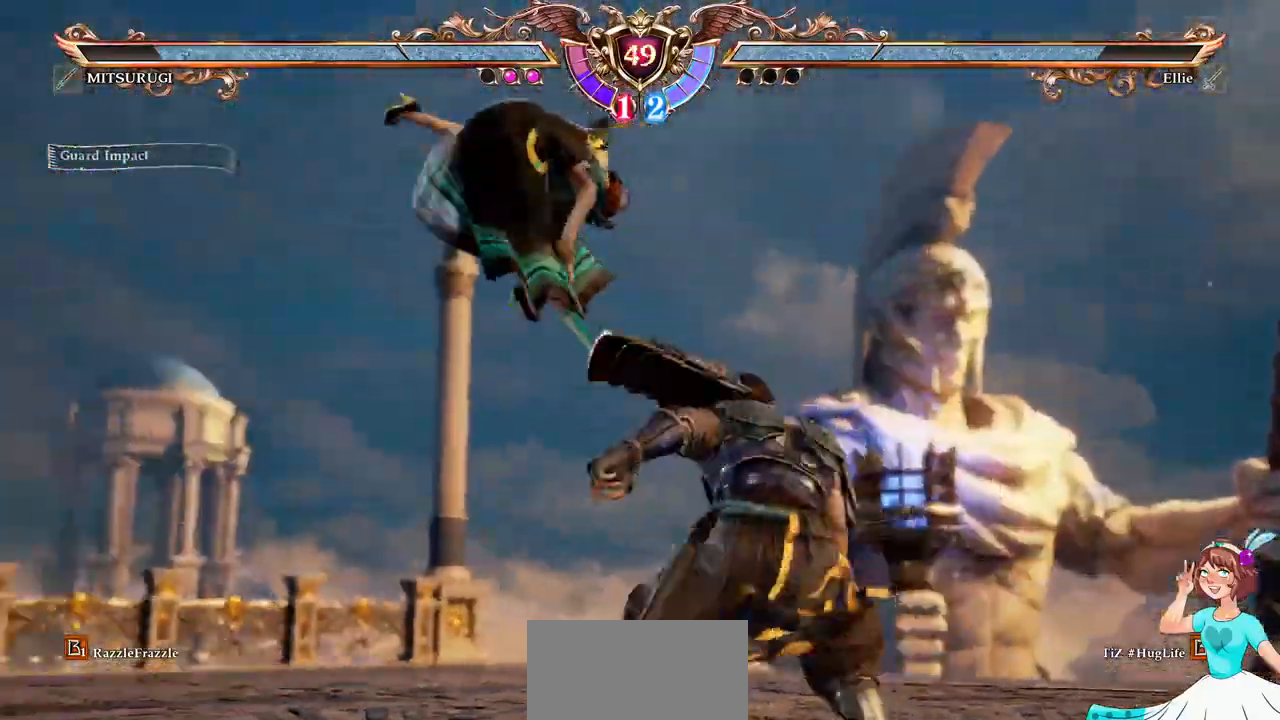
{"dt_ms": 500, "buttons": [], "events": [[100, "A", "up"]]}
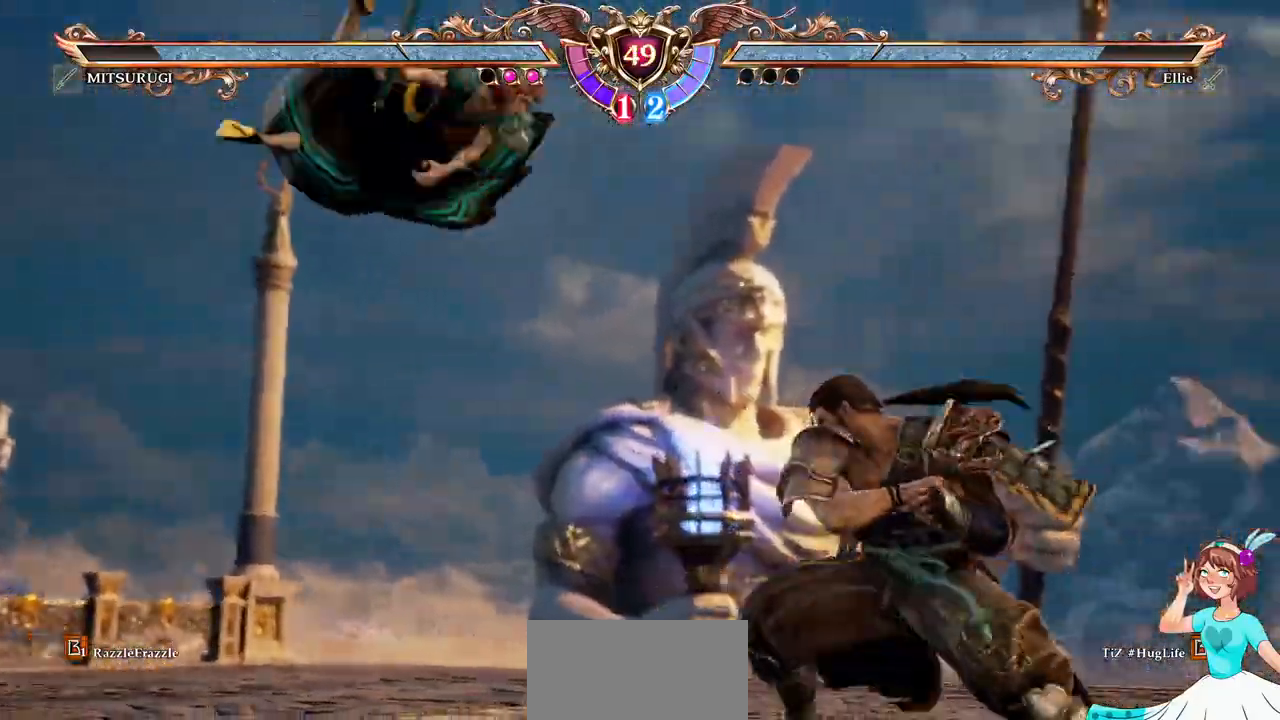
{"dt_ms": 500, "buttons": [], "events": []}
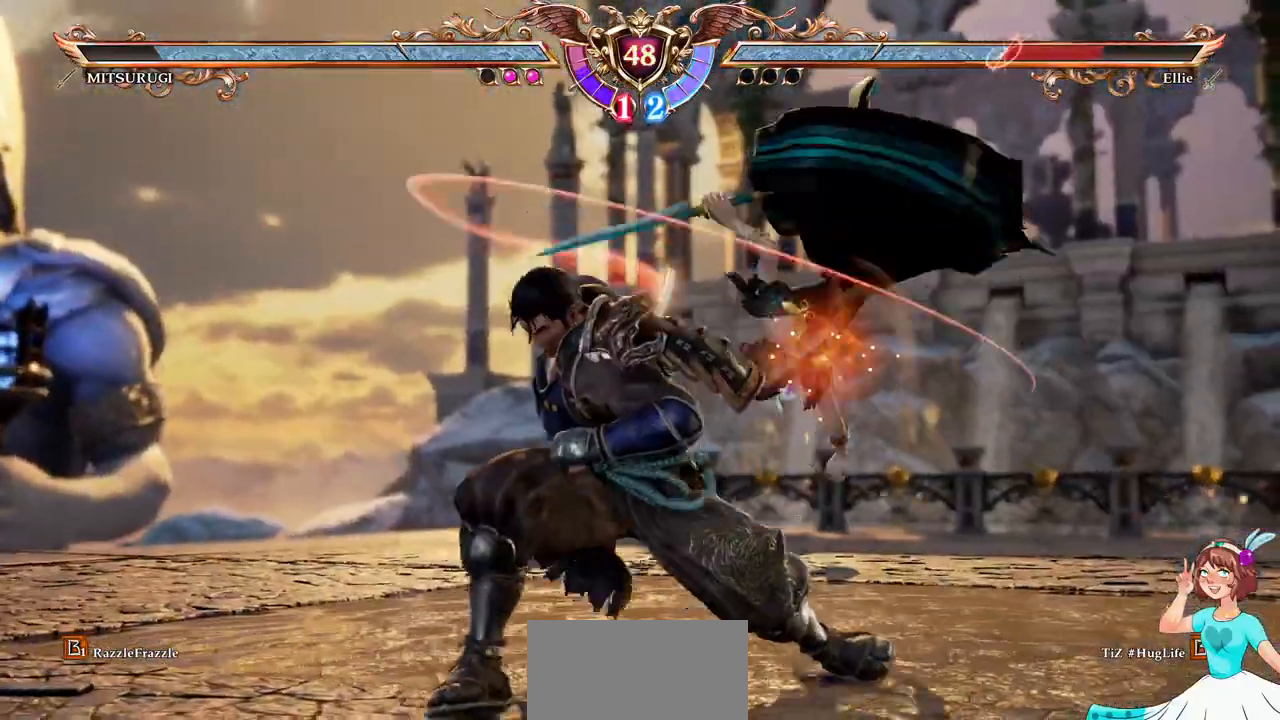
{"dt_ms": 500, "buttons": [], "events": []}
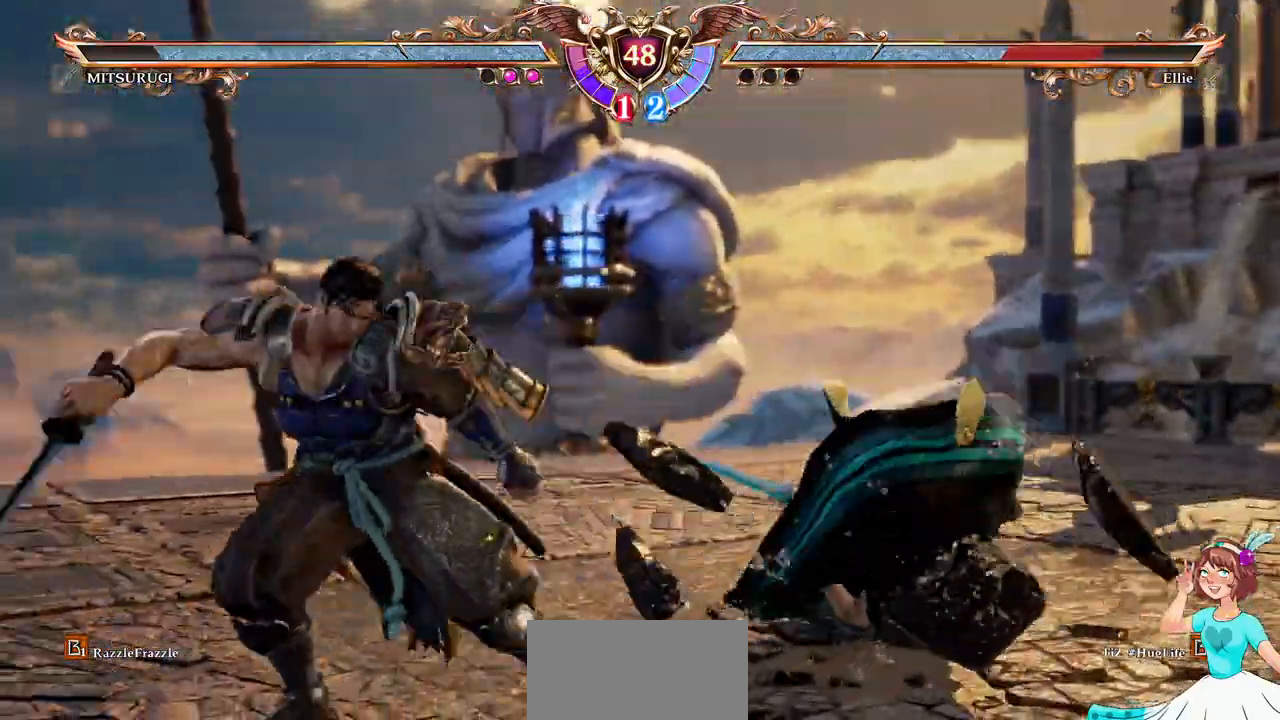
{"dt_ms": 500, "buttons": ["A", "DPAD_RIGHT"], "events": [[183, "DPAD_RIGHT", "down"], [500, "A", "down"]]}
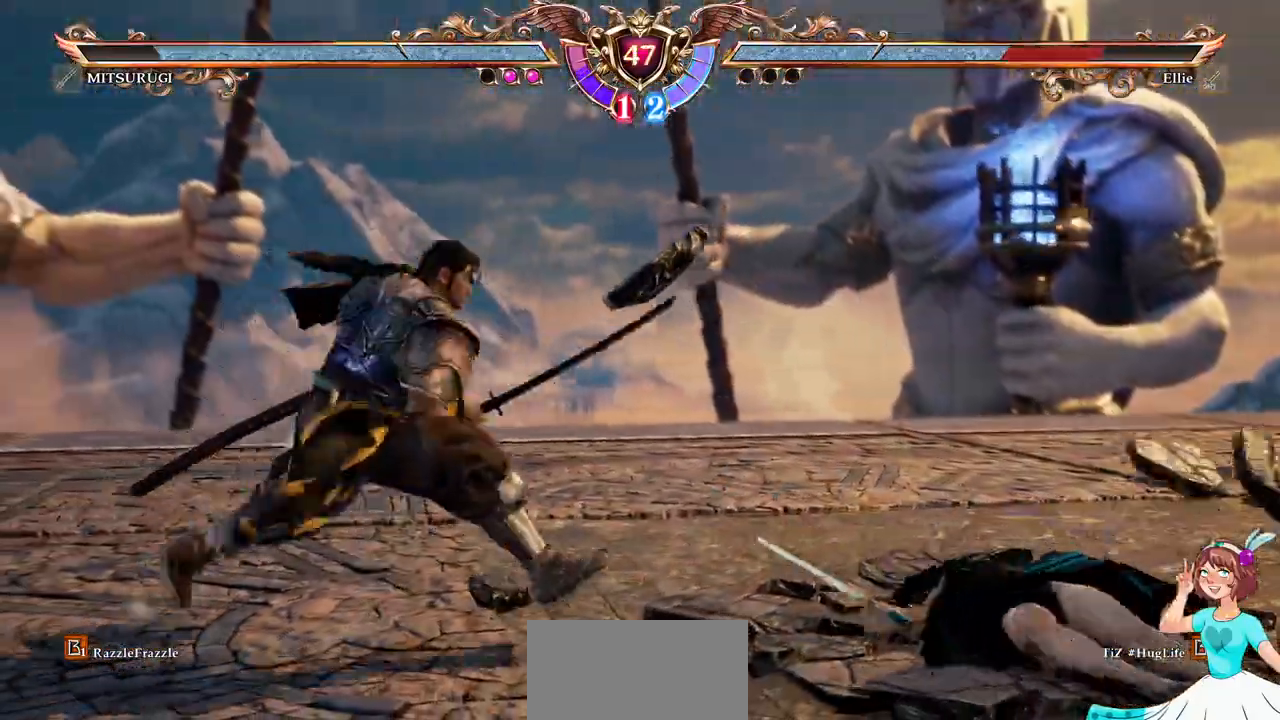
{"dt_ms": 500, "buttons": [], "events": [[117, "DPAD_RIGHT", "up"], [217, "A", "up"], [267, "Y", "down"], [367, "Y", "up"]]}
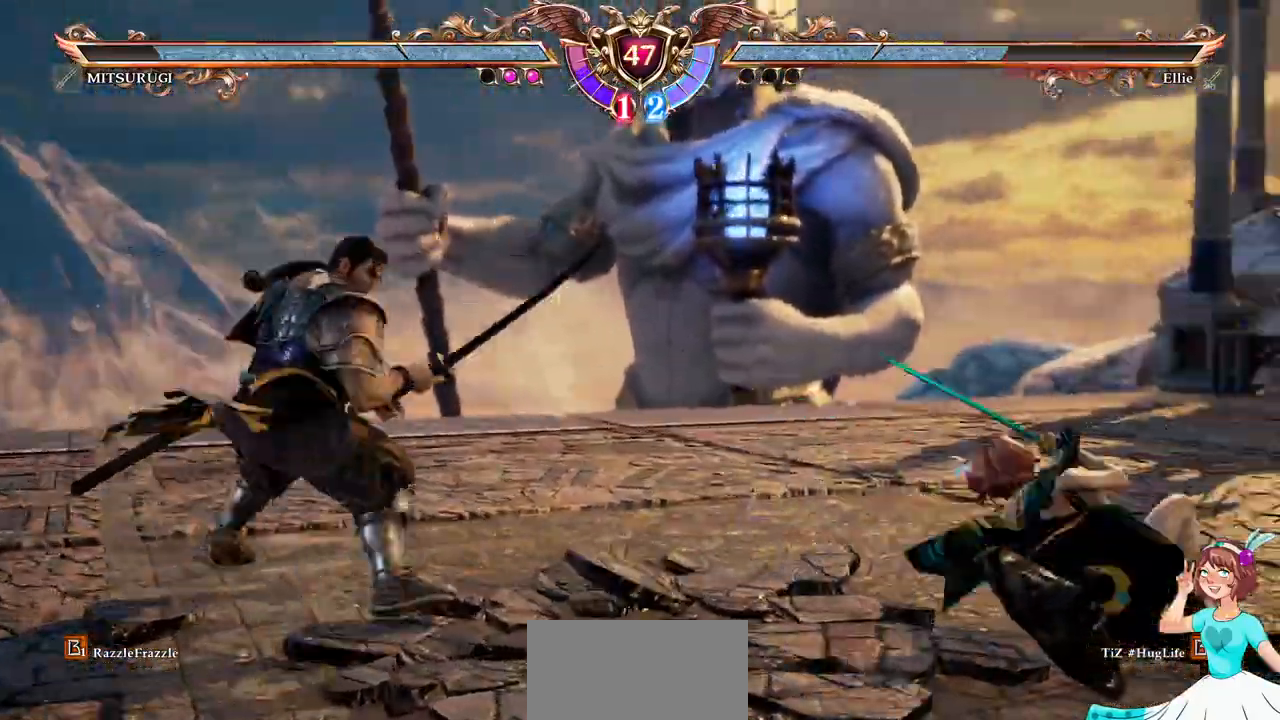
{"dt_ms": 500, "buttons": [], "events": []}
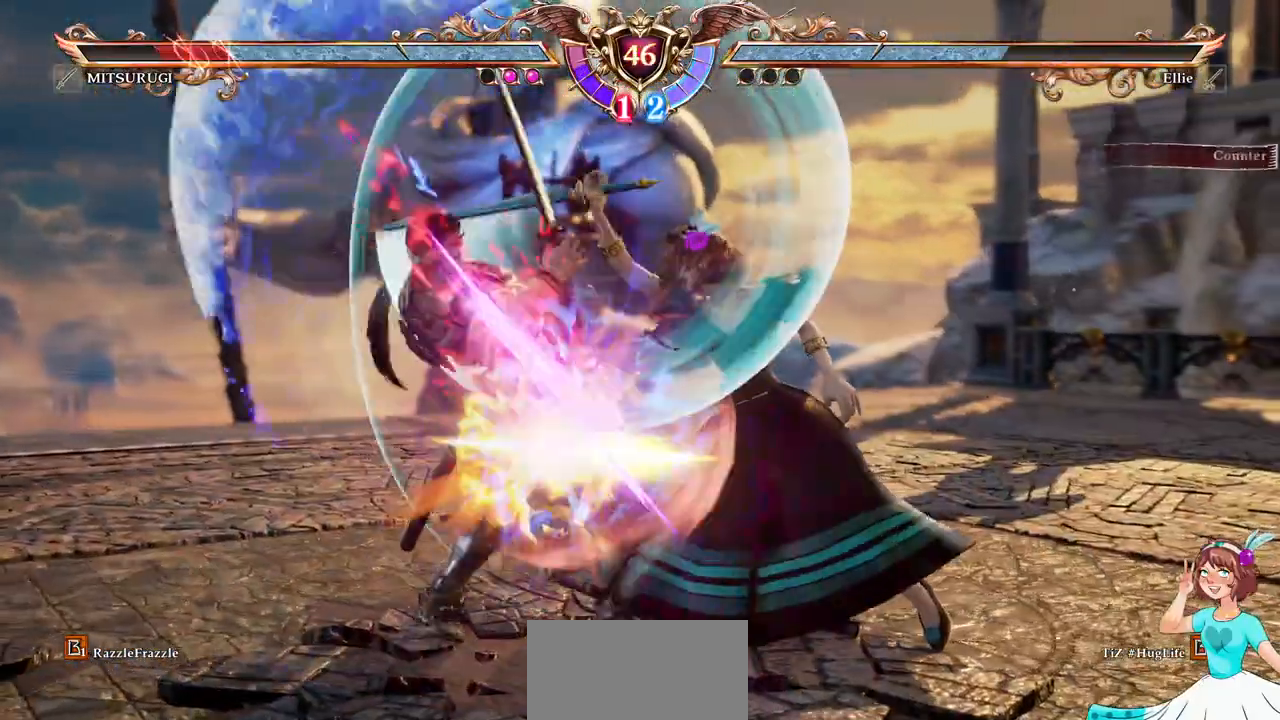
{"dt_ms": 500, "buttons": [], "events": [[317, "DPAD_LEFT", "down"], [483, "DPAD_LEFT", "up"]]}
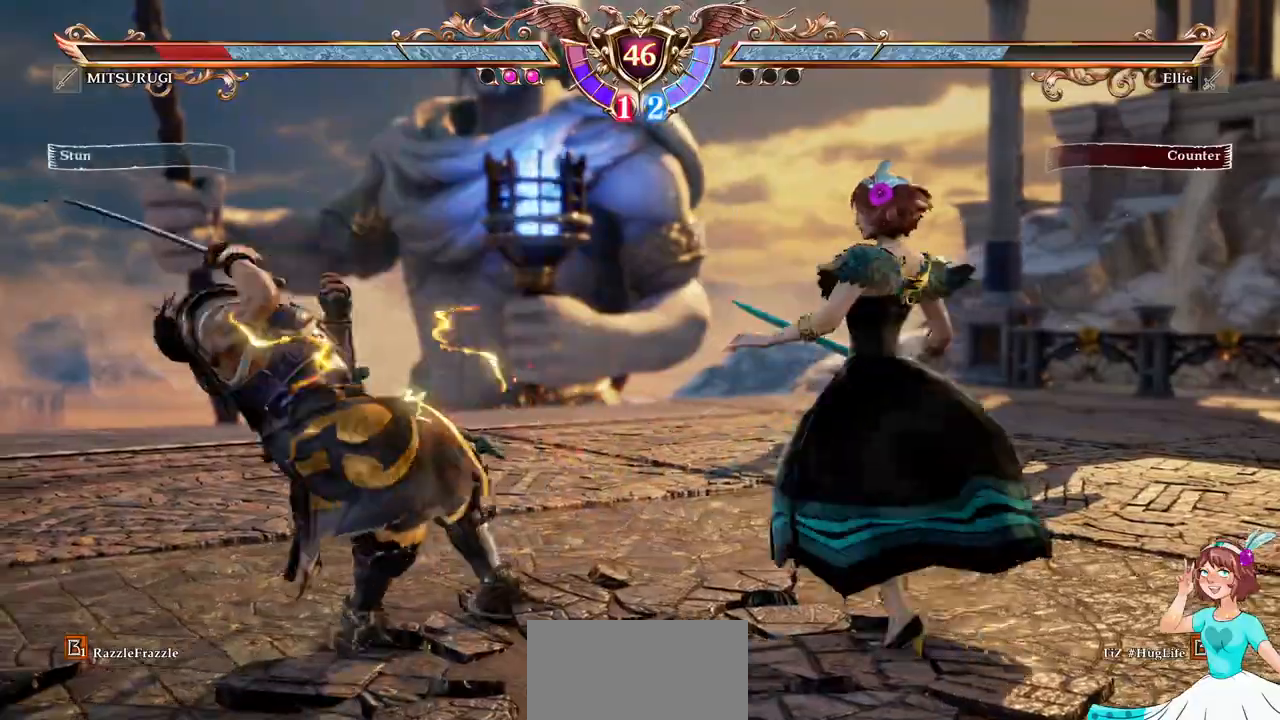
{"dt_ms": 500, "buttons": [], "events": [[50, "DPAD_DOWN", "down"], [50, "DPAD_RIGHT", "down"], [83, "B", "down"], [167, "B", "up"], [200, "DPAD_DOWN", "up"], [200, "DPAD_RIGHT", "up"], [217, "X", "down"], [317, "X", "up"], [367, "X", "down"], [483, "X", "up"]]}
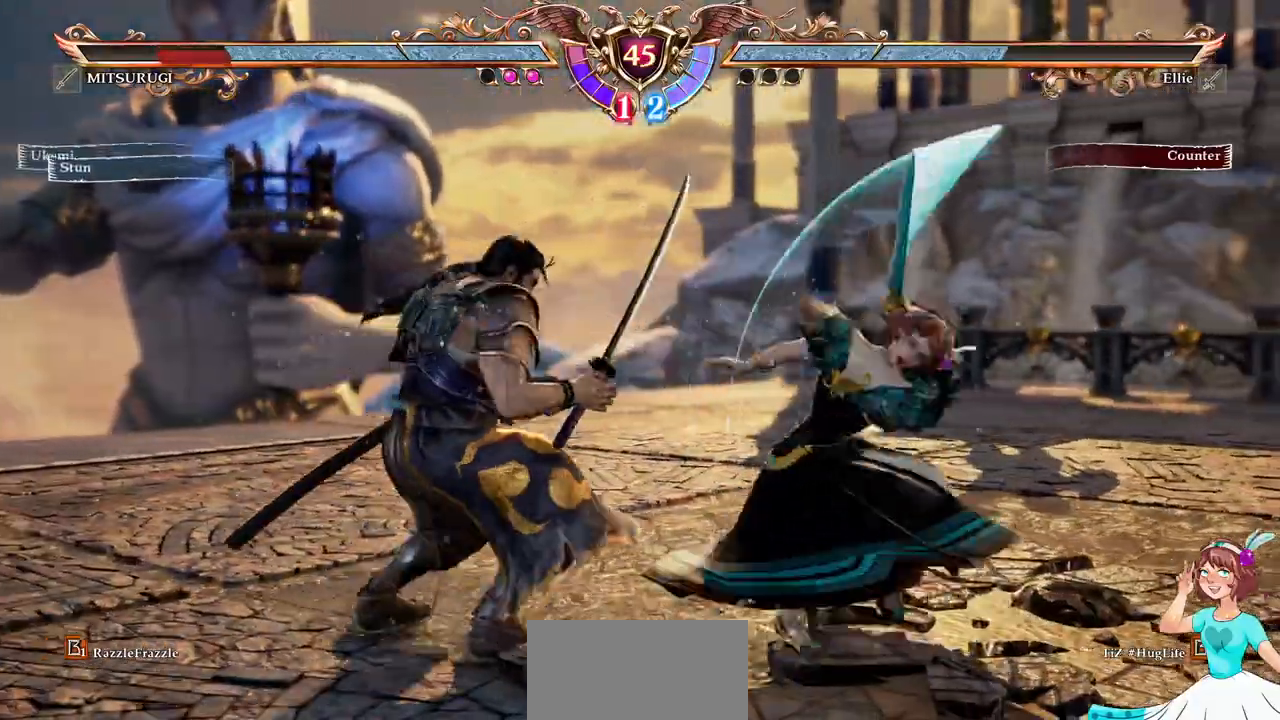
{"dt_ms": 500, "buttons": [], "events": []}
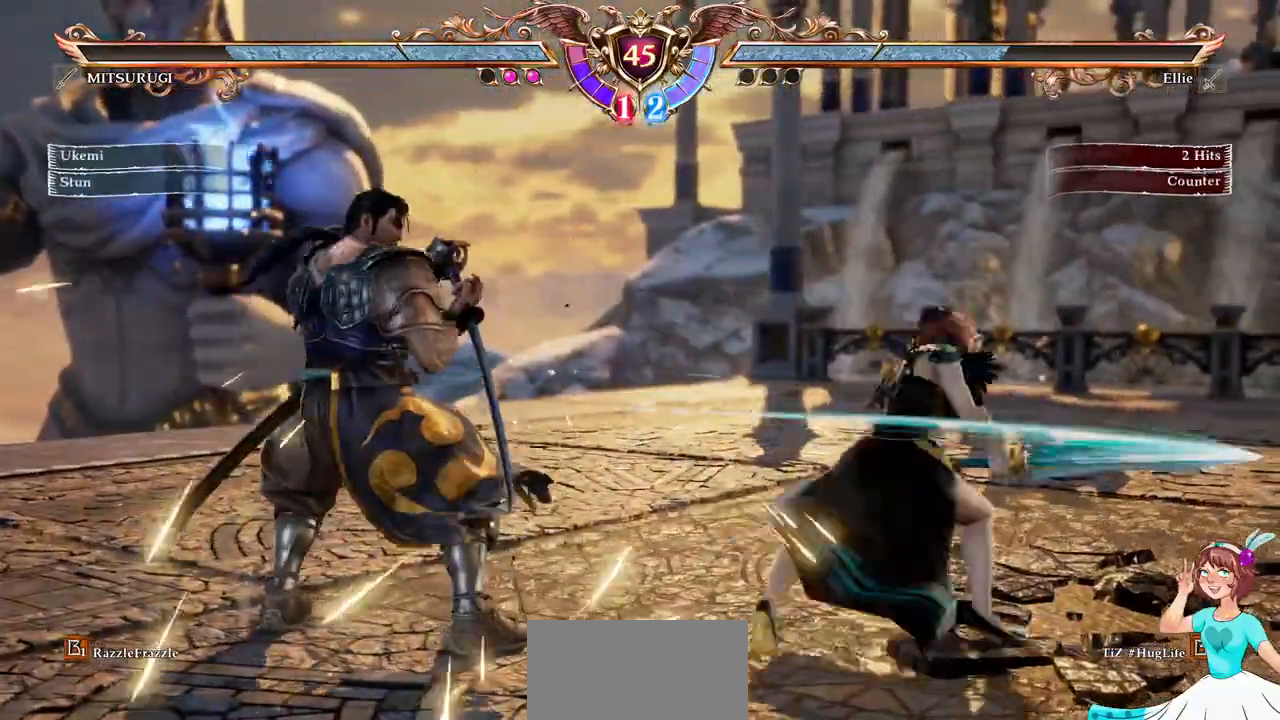
{"dt_ms": 1000, "buttons": ["A", "X"]}
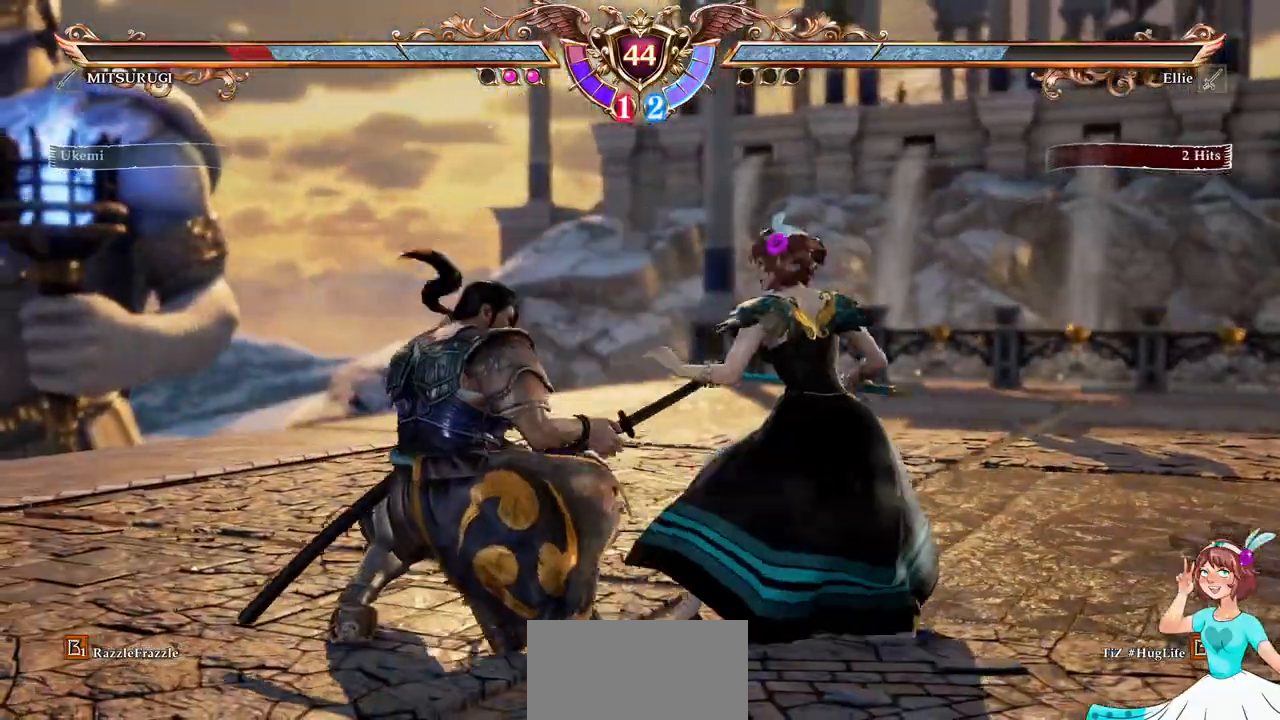
{"dt_ms": 500, "buttons": [], "events": [[33, "X", "up"], [50, "A", "up"], [350, "R2", "down"], [400, "R2", "up"]]}
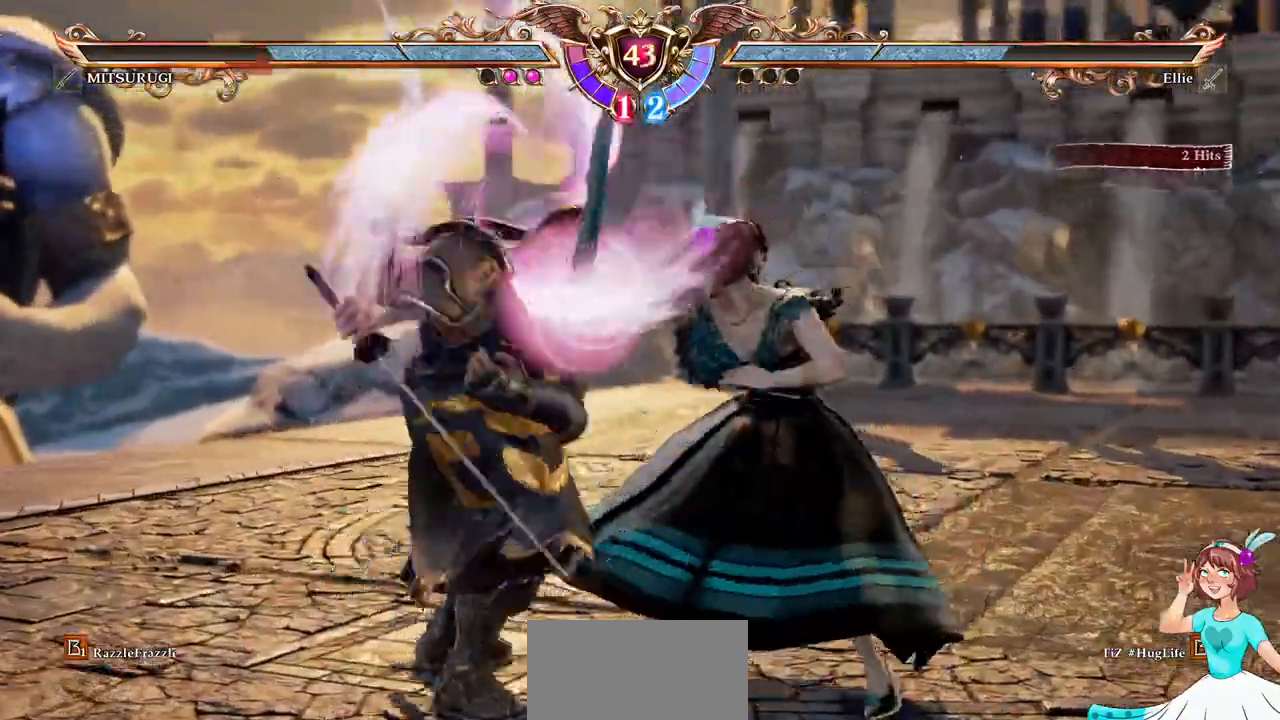
{"dt_ms": 500, "buttons": [], "events": []}
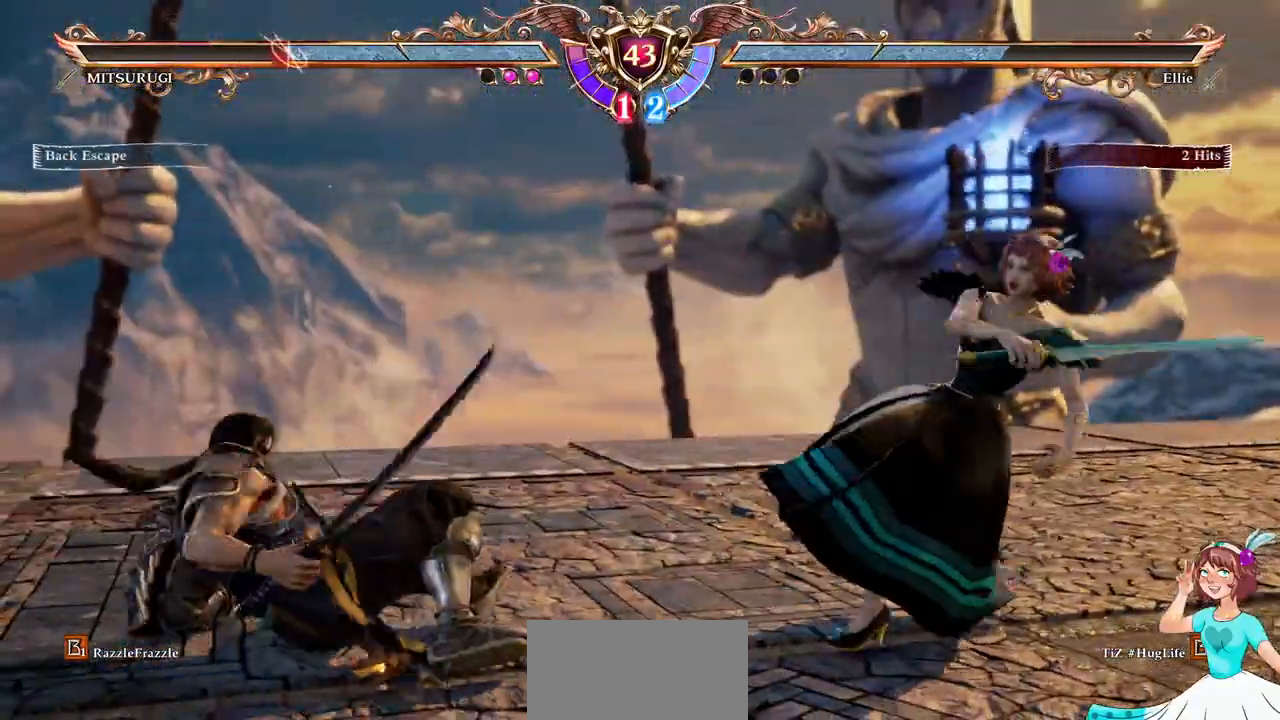
{"dt_ms": 500, "buttons": [], "events": [[150, "DPAD_LEFT", "down"], [217, "Y", "down"], [333, "Y", "up"], [367, "DPAD_LEFT", "up"]]}
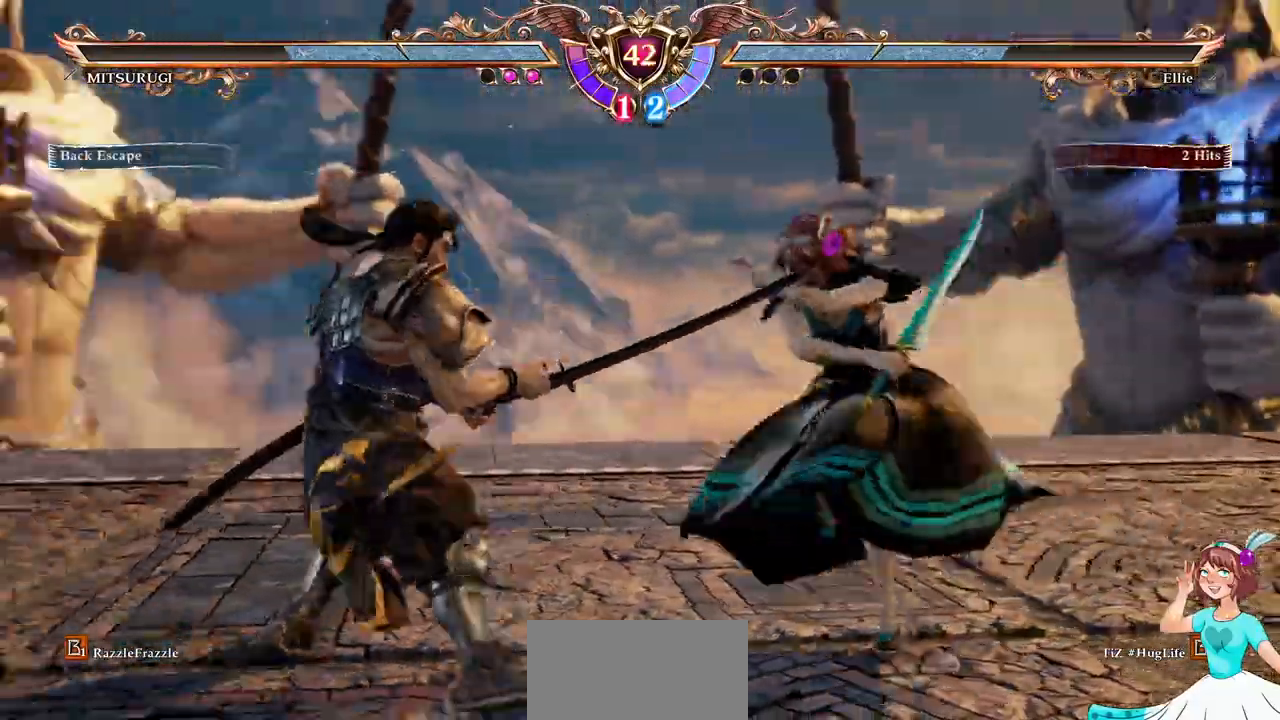
{"dt_ms": 500, "buttons": ["X"], "events": [[467, "X", "down"]]}
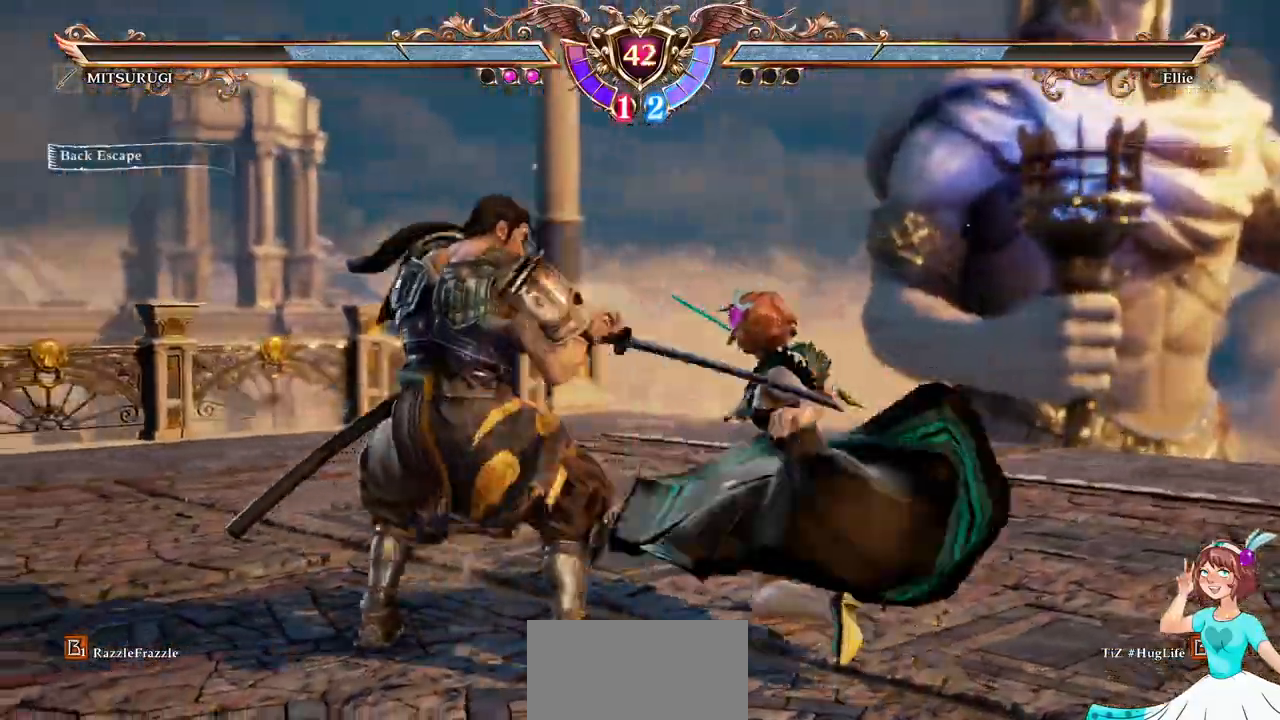
{"dt_ms": 500, "buttons": [], "events": [[233, "X", "up"], [283, "X", "down"], [400, "X", "up"]]}
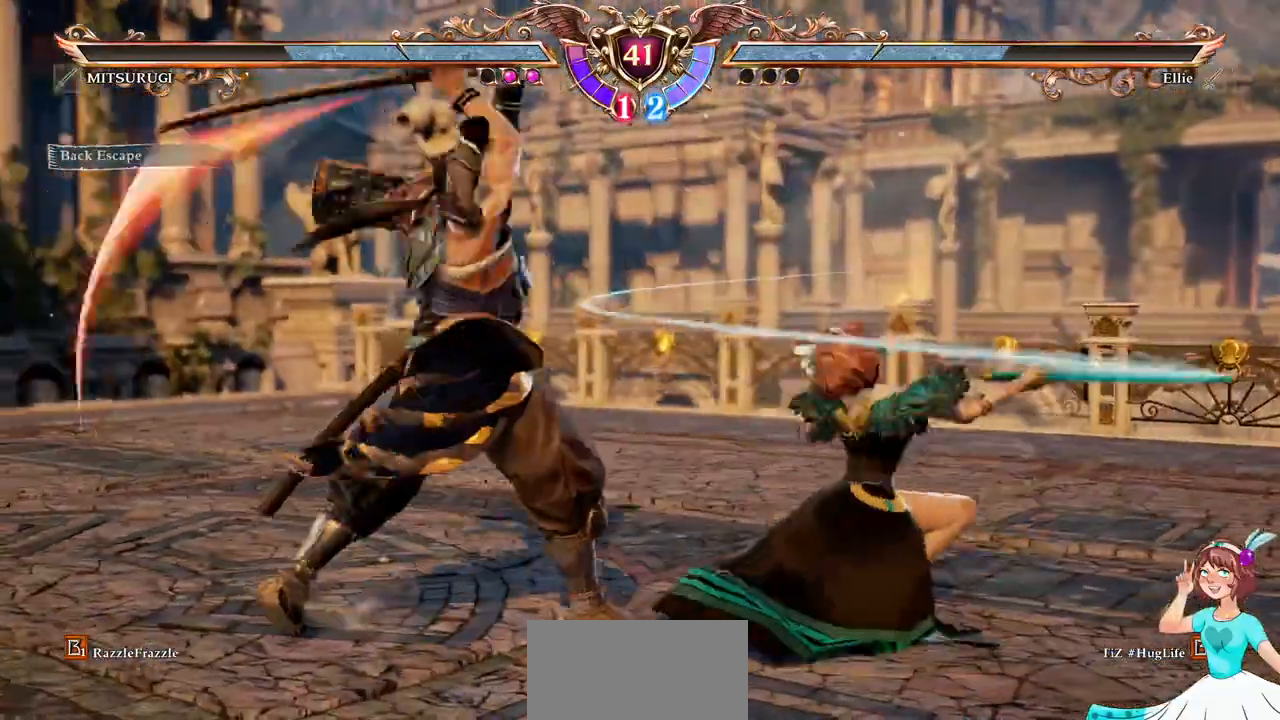
{"dt_ms": 500, "buttons": ["A"], "events": [[133, "A", "down"]]}
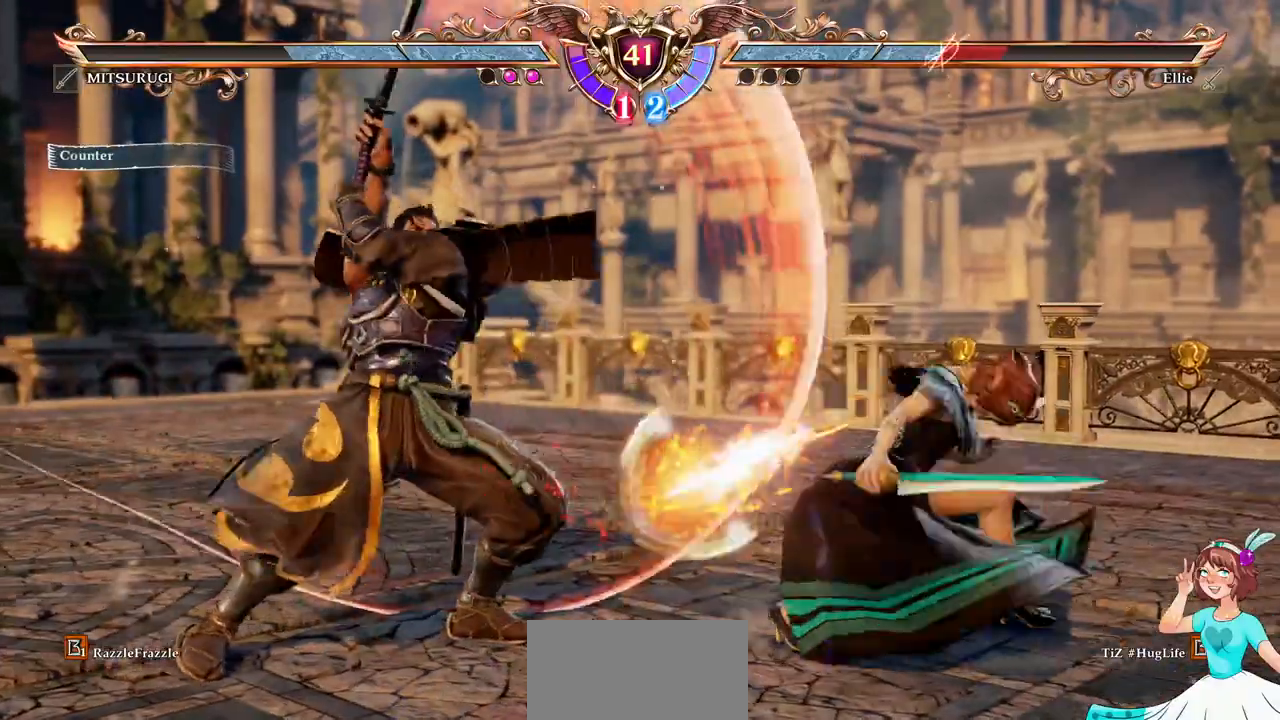
{"dt_ms": 500, "buttons": ["A"], "events": []}
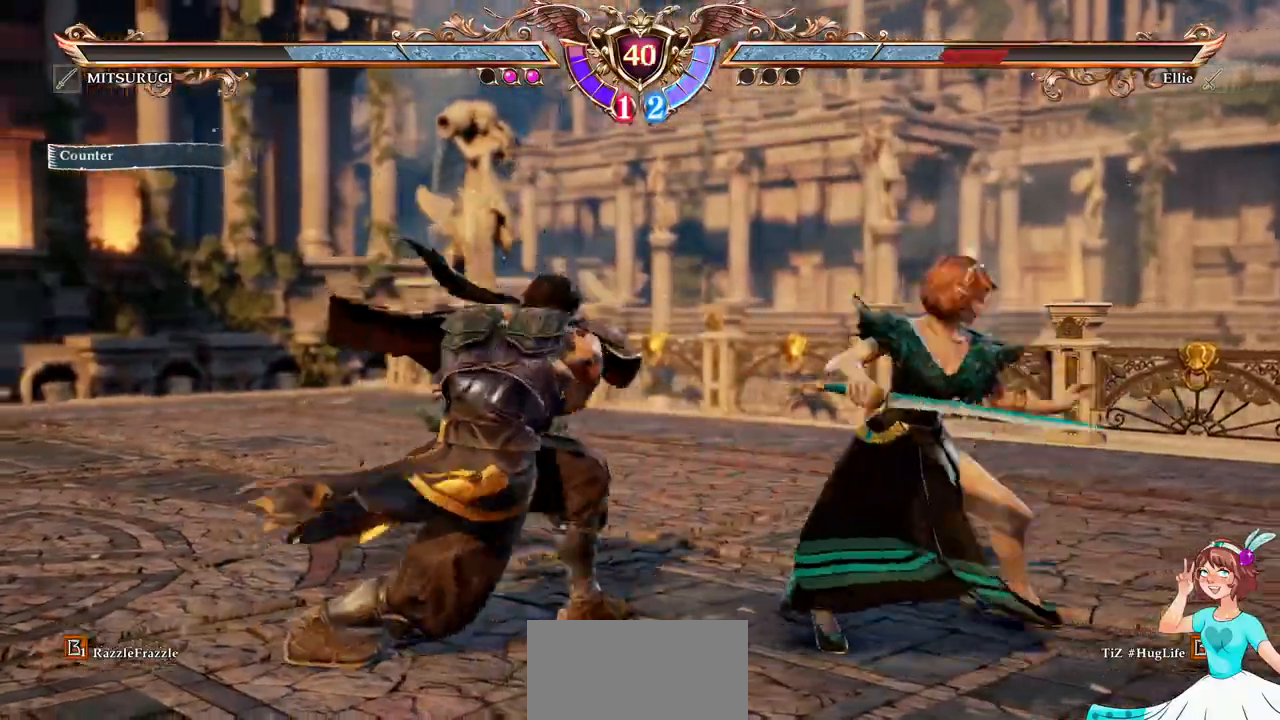
{"dt_ms": 500, "buttons": ["X", "DPAD_DOWN", "DPAD_LEFT"], "events": [[400, "A", "up"], [400, "DPAD_LEFT", "down"], [483, "DPAD_DOWN", "down"], [483, "X", "down"]]}